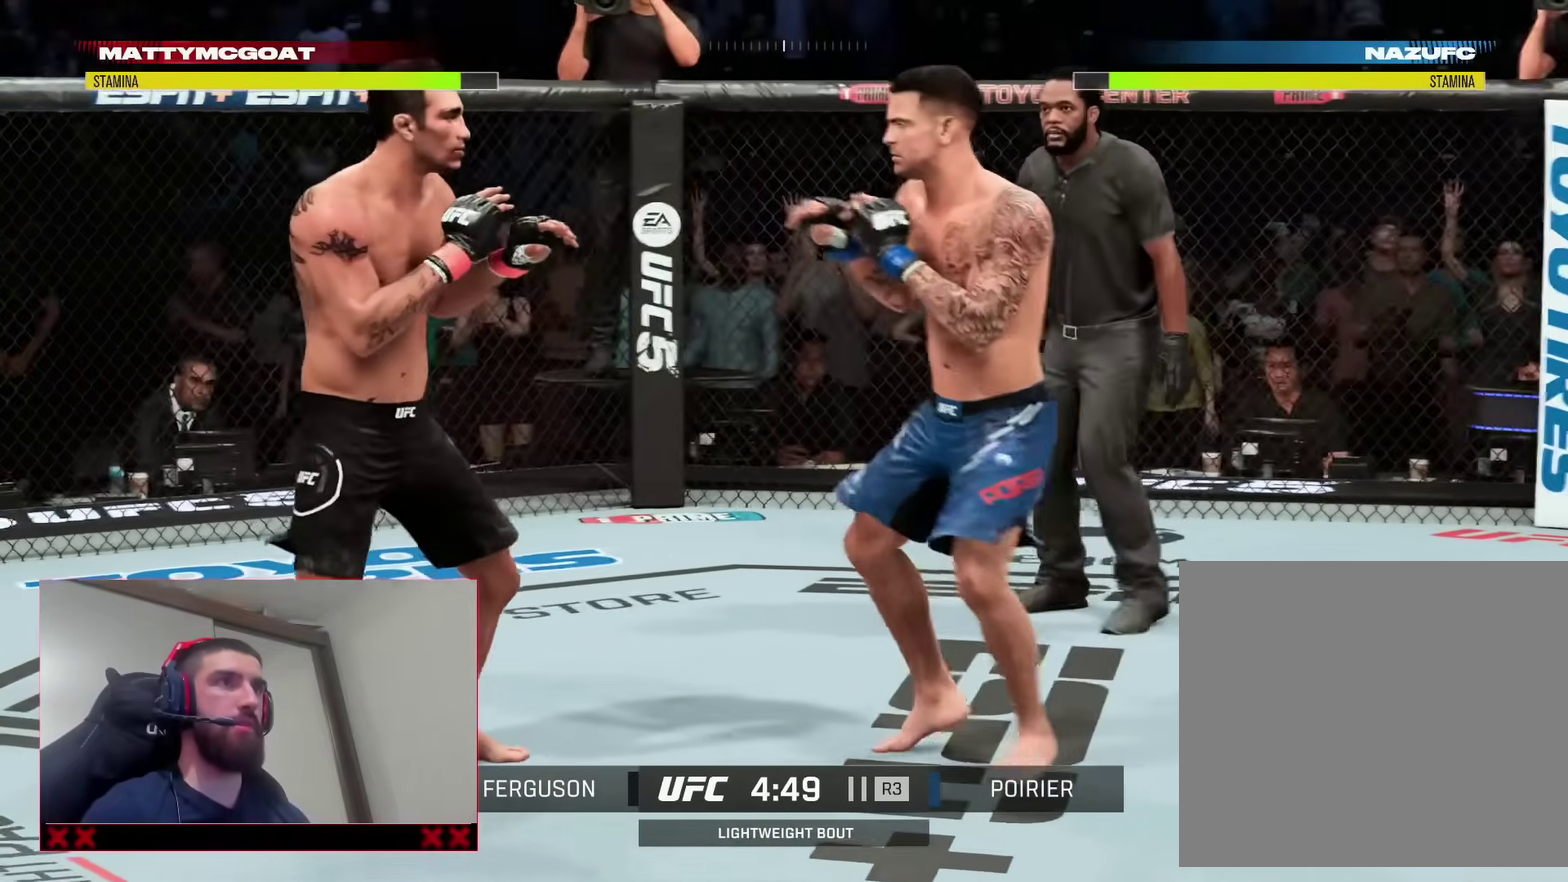
Gameplay with a controller (PlayStation layout); each line is a JSON object with the inputs held at the frame after it (dt_ms = milliseconds from this image to that frame). "events" lists button and stick changes between this image and that frame as [ms after this image, input, new state], when the widget could be followed in between. This document gives stick clicks only as held states, not as events. Not read: L1 R1.
{"dt_ms": 300, "buttons": [], "left_stick": "down-left", "right_stick": "center"}
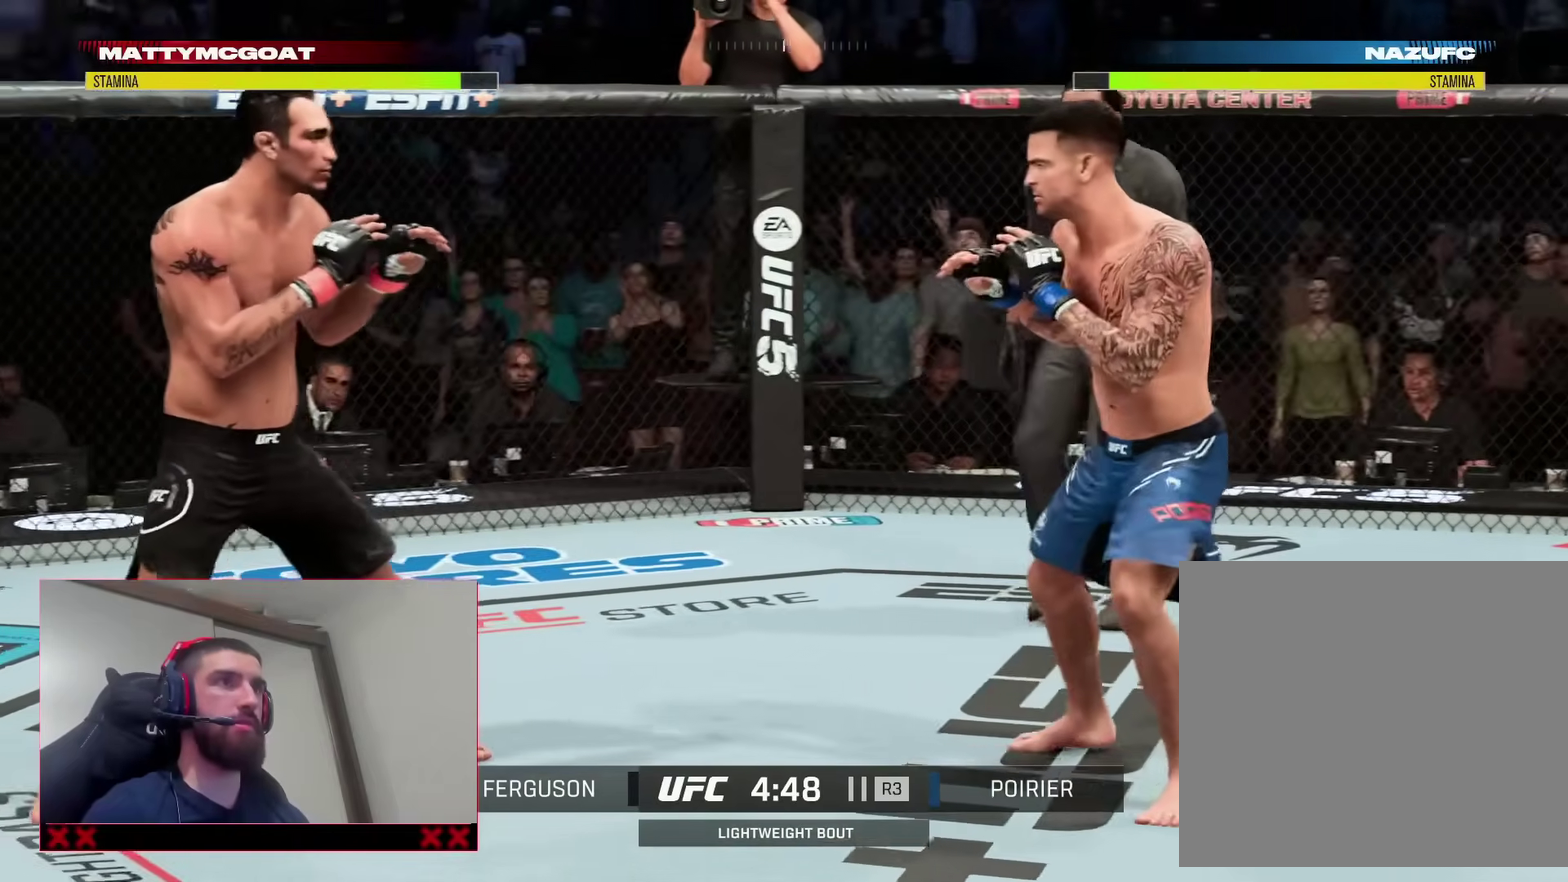
{"dt_ms": 900, "buttons": ["R2"], "left_stick": "down", "right_stick": "center", "events": [[67, "R2", "down"], [100, "left_stick", "left"], [267, "R2", "up"], [367, "R2", "down"], [400, "left_stick", "up-left"], [450, "left_stick", "left"], [517, "left_stick", "down-left"], [583, "left_stick", "down"], [700, "left_stick", "down-left"], [750, "R2", "up"], [833, "R2", "down"], [833, "left_stick", "down"]]}
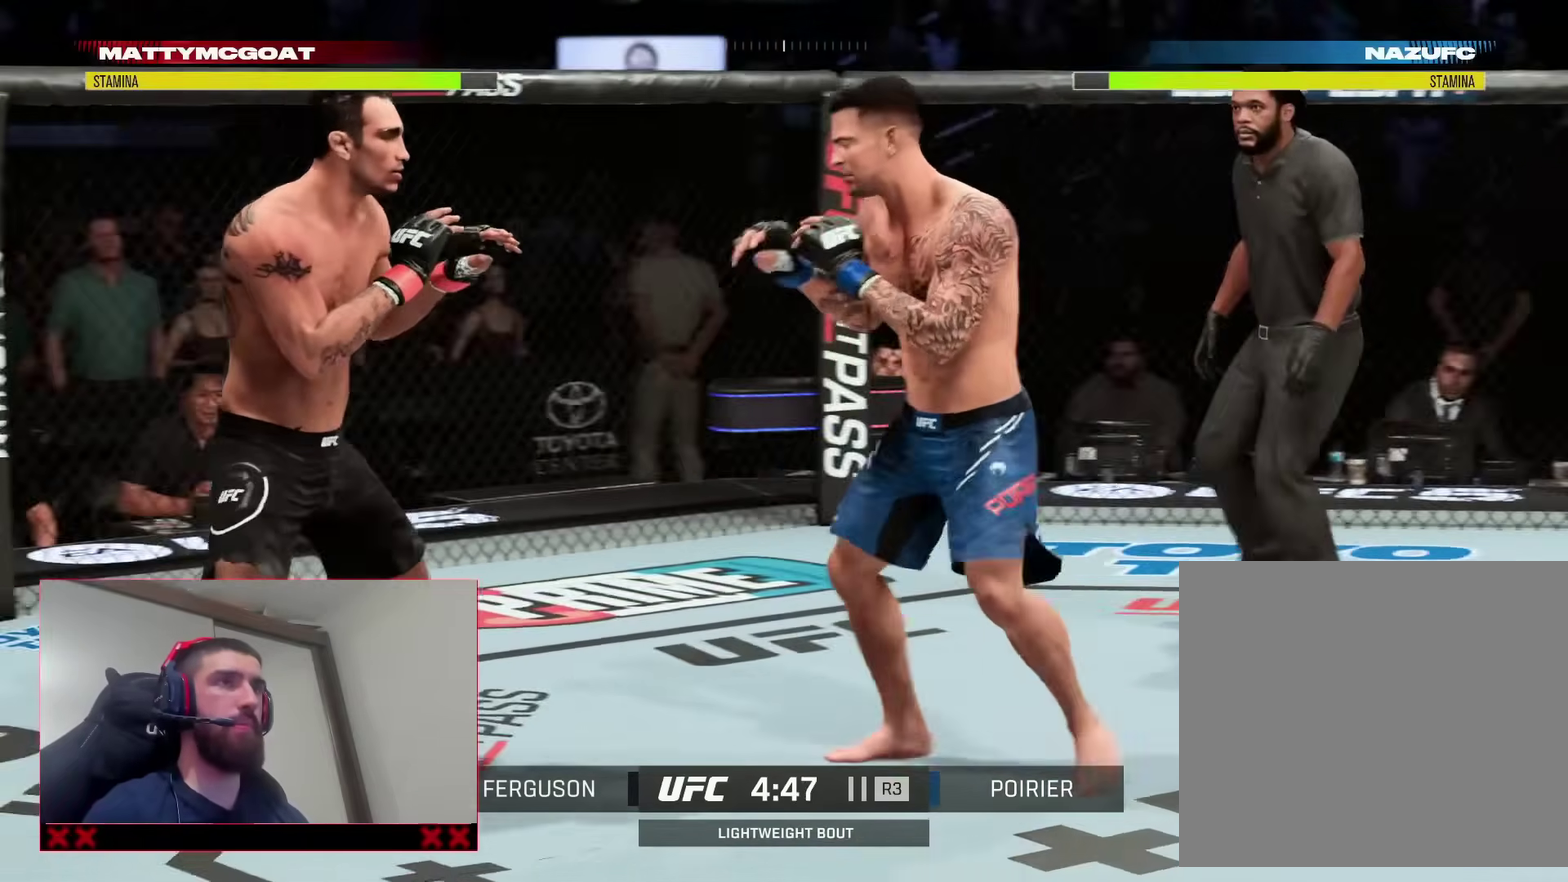
{"dt_ms": 300, "buttons": [], "left_stick": "left", "right_stick": "center", "events": [[33, "left_stick", "down-left"], [133, "left_stick", "left"], [300, "R2", "up"]]}
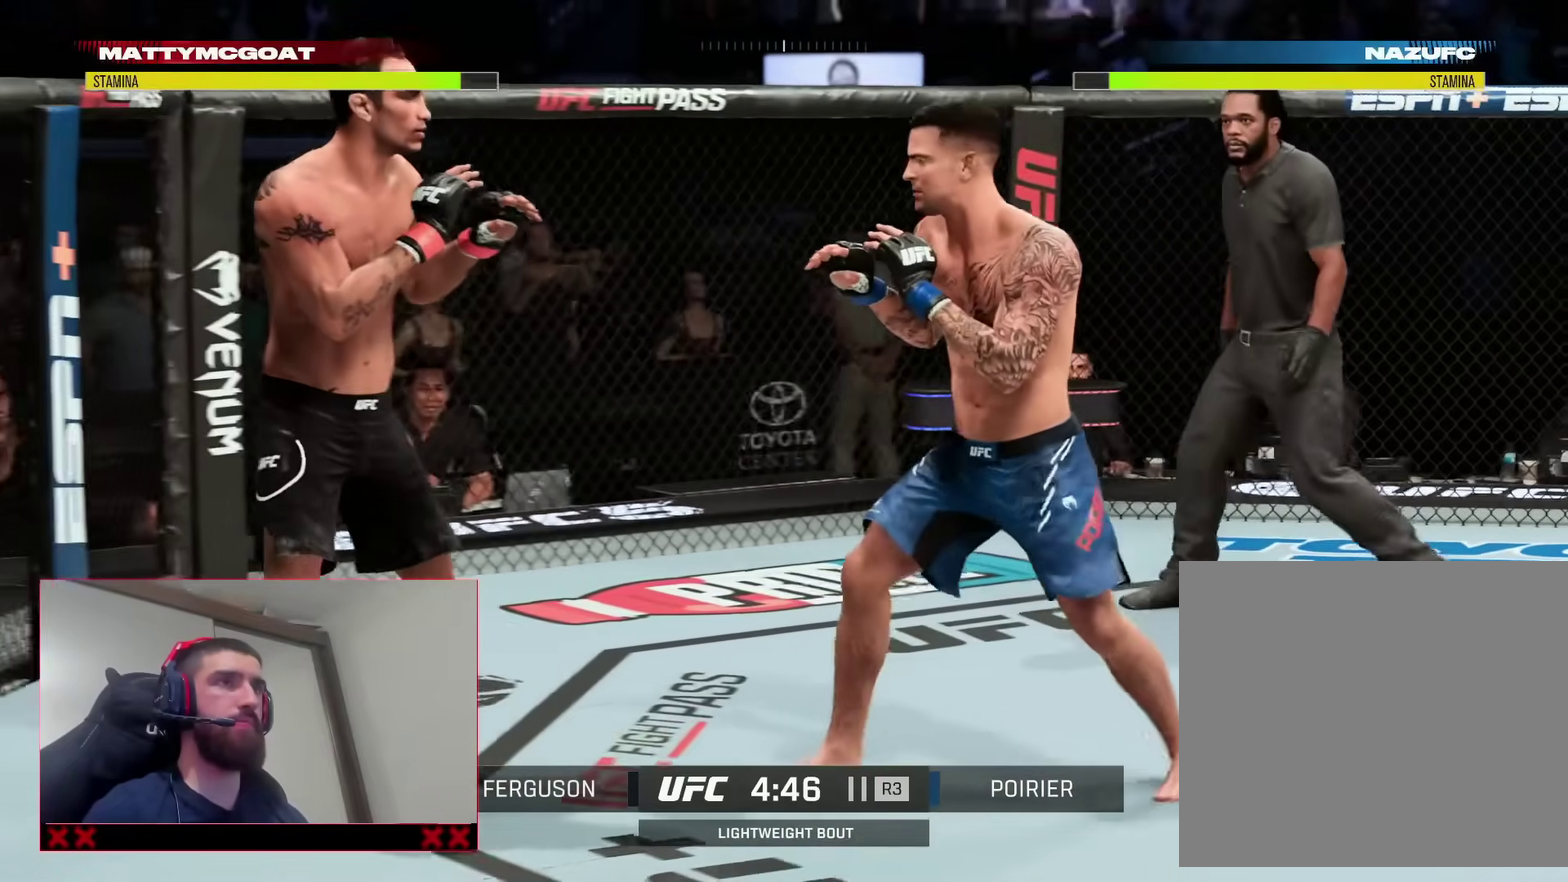
{"dt_ms": 600, "buttons": [], "left_stick": "center", "right_stick": "center", "events": [[67, "R2", "down"], [367, "R2", "up"], [433, "TRIANGLE", "down"], [550, "TRIANGLE", "up"], [550, "left_stick", "center"]]}
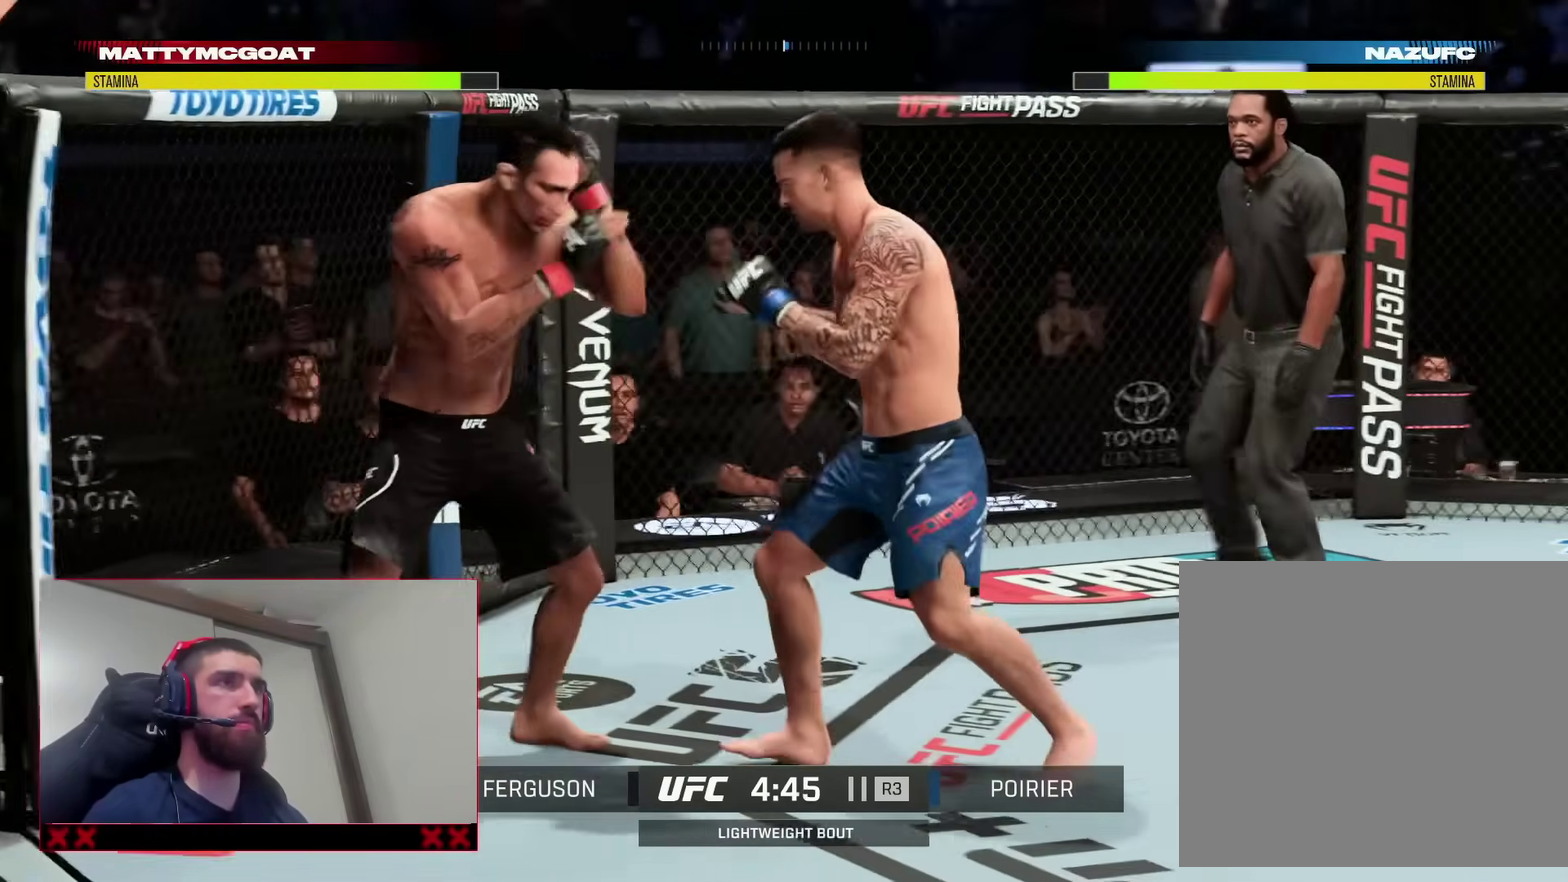
{"dt_ms": 400, "buttons": ["R2"], "left_stick": "right", "right_stick": "center", "events": [[233, "R2", "down"], [250, "left_stick", "right"]]}
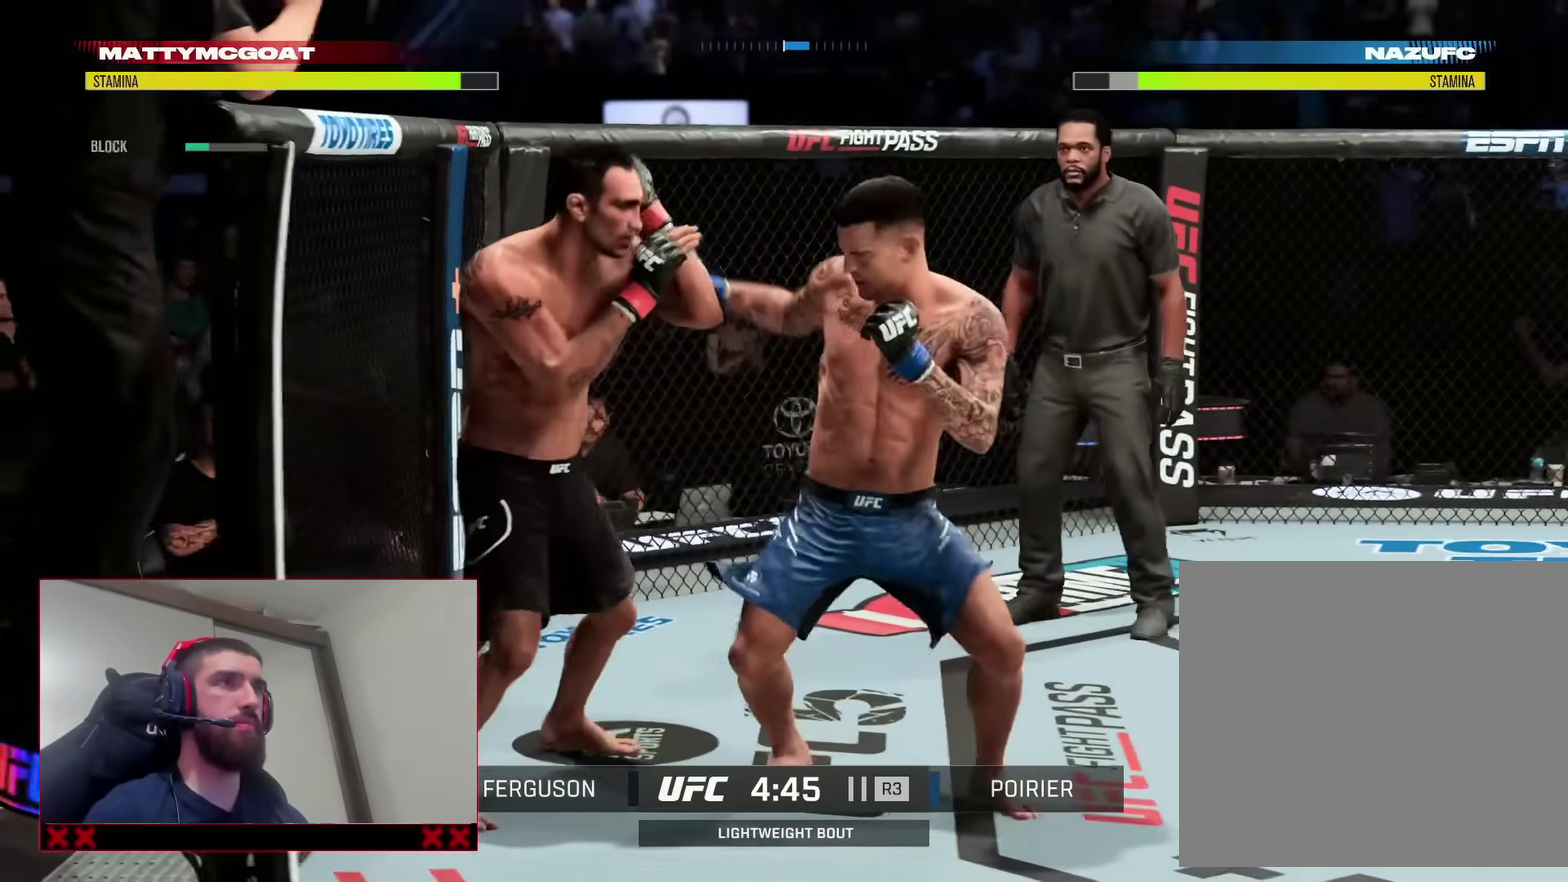
{"dt_ms": 400, "buttons": ["R2"], "left_stick": "up-right", "right_stick": "center", "events": [[333, "left_stick", "up-right"]]}
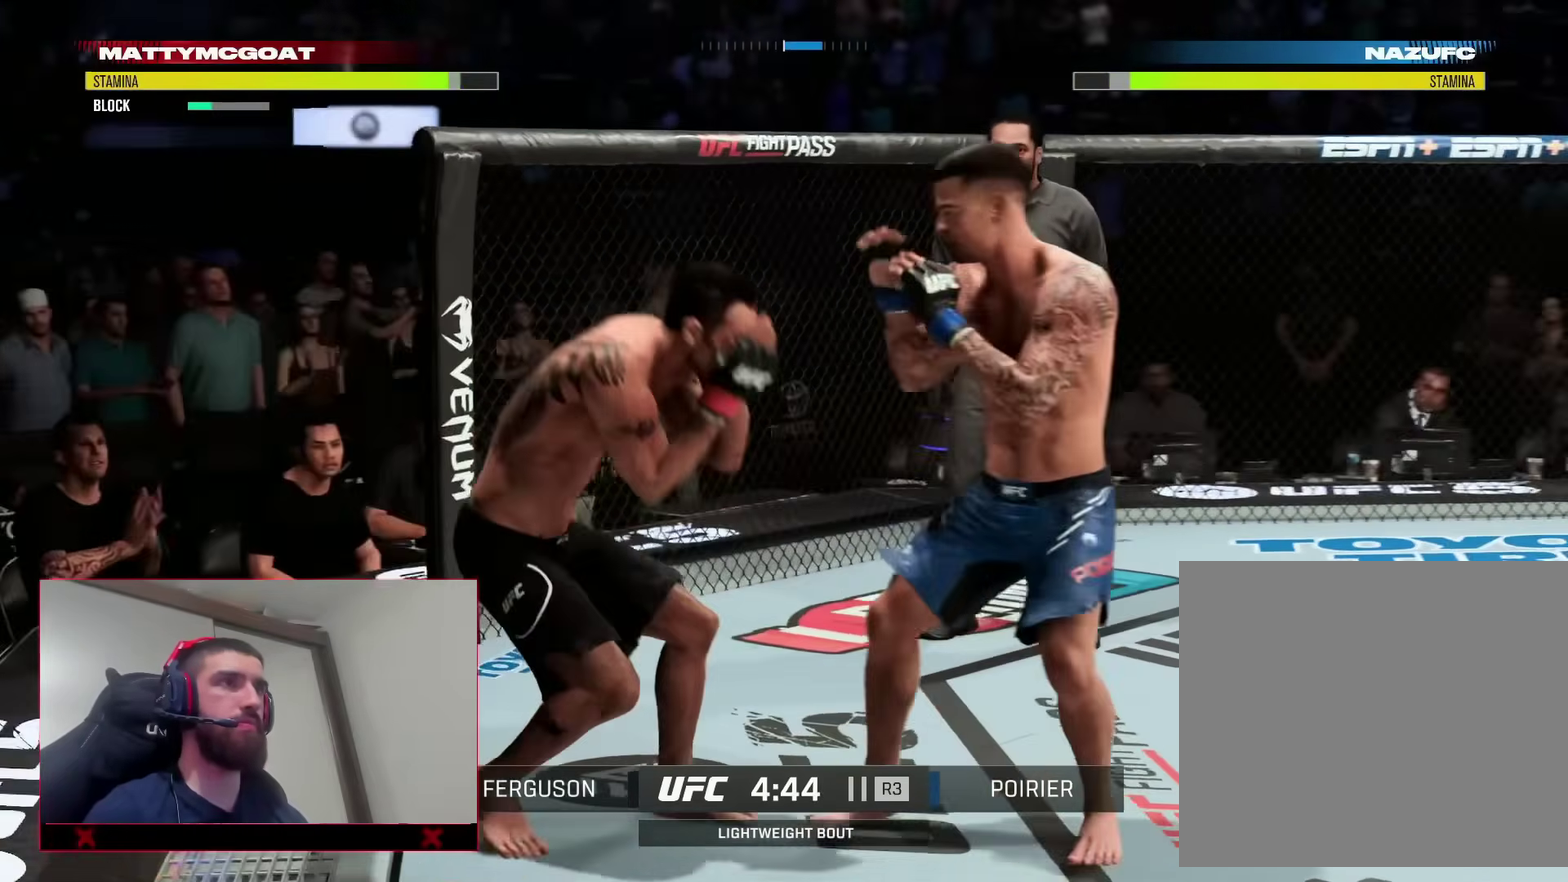
{"dt_ms": 600, "buttons": [], "left_stick": "center", "right_stick": "center", "events": [[200, "R2", "up"], [200, "left_stick", "center"], [217, "L2", "down"], [250, "CROSS", "down"], [350, "CROSS", "up"], [350, "L2", "up"]]}
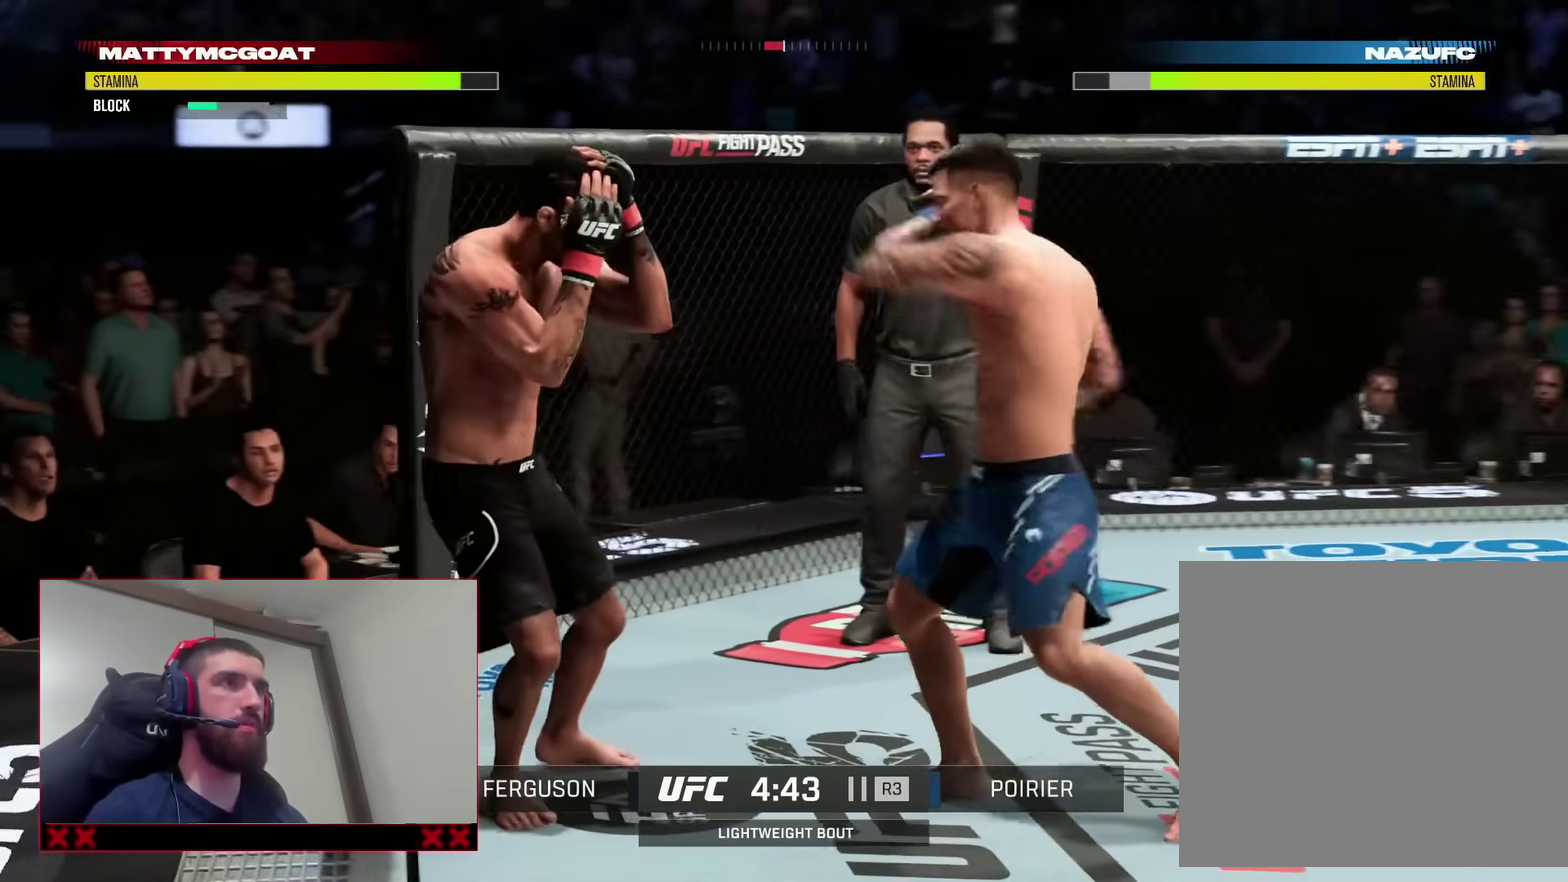
{"dt_ms": 300, "buttons": ["R2"], "left_stick": "center", "right_stick": "center", "events": [[267, "R2", "down"]]}
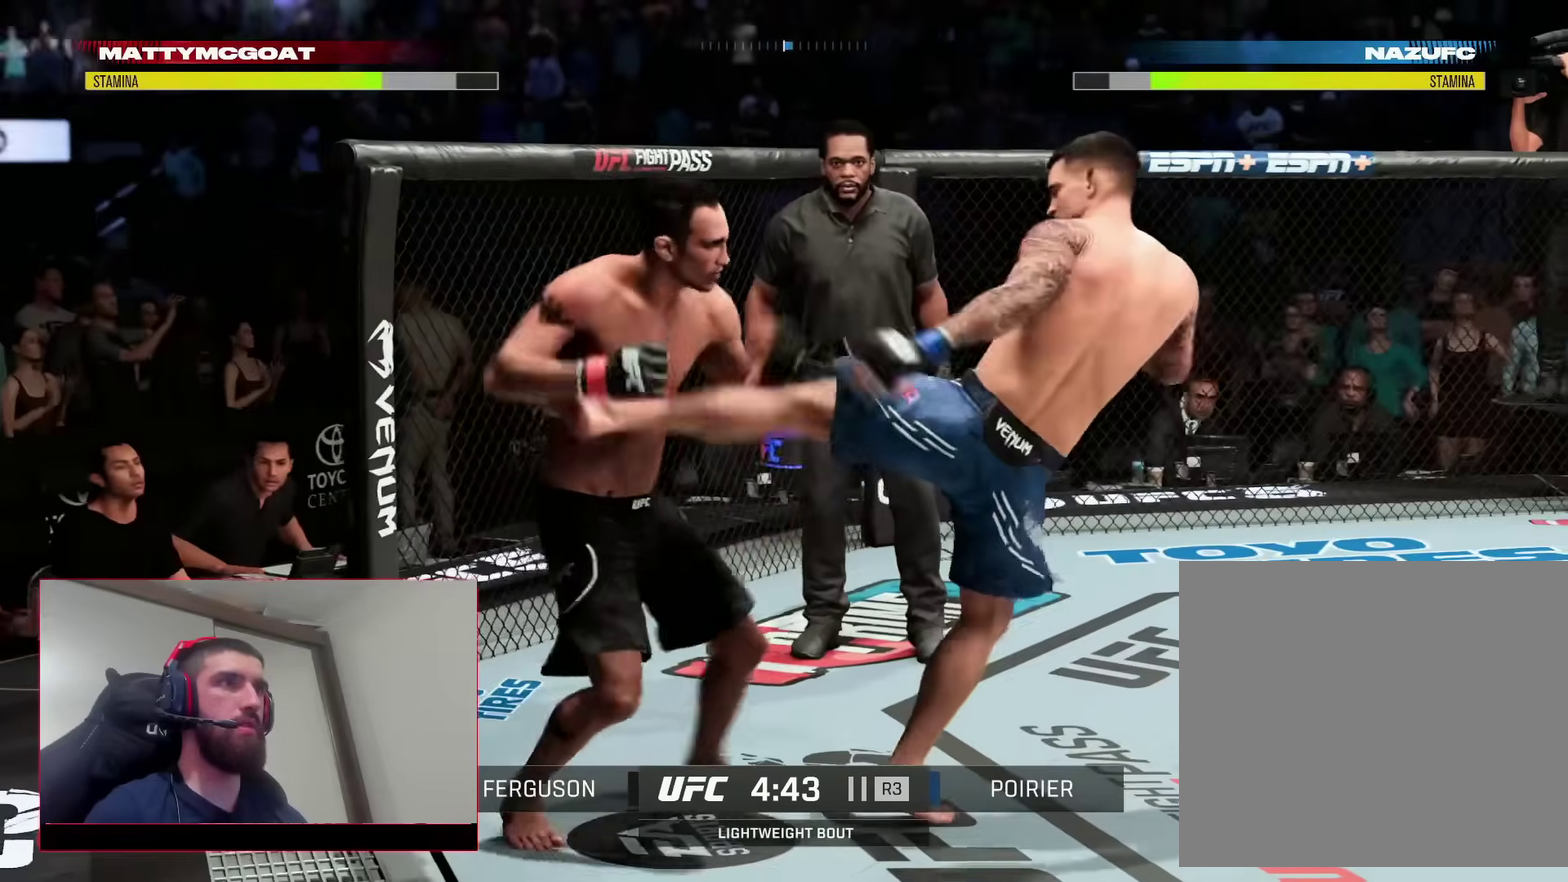
{"dt_ms": 900, "buttons": ["R2"], "left_stick": "up-left", "right_stick": "center"}
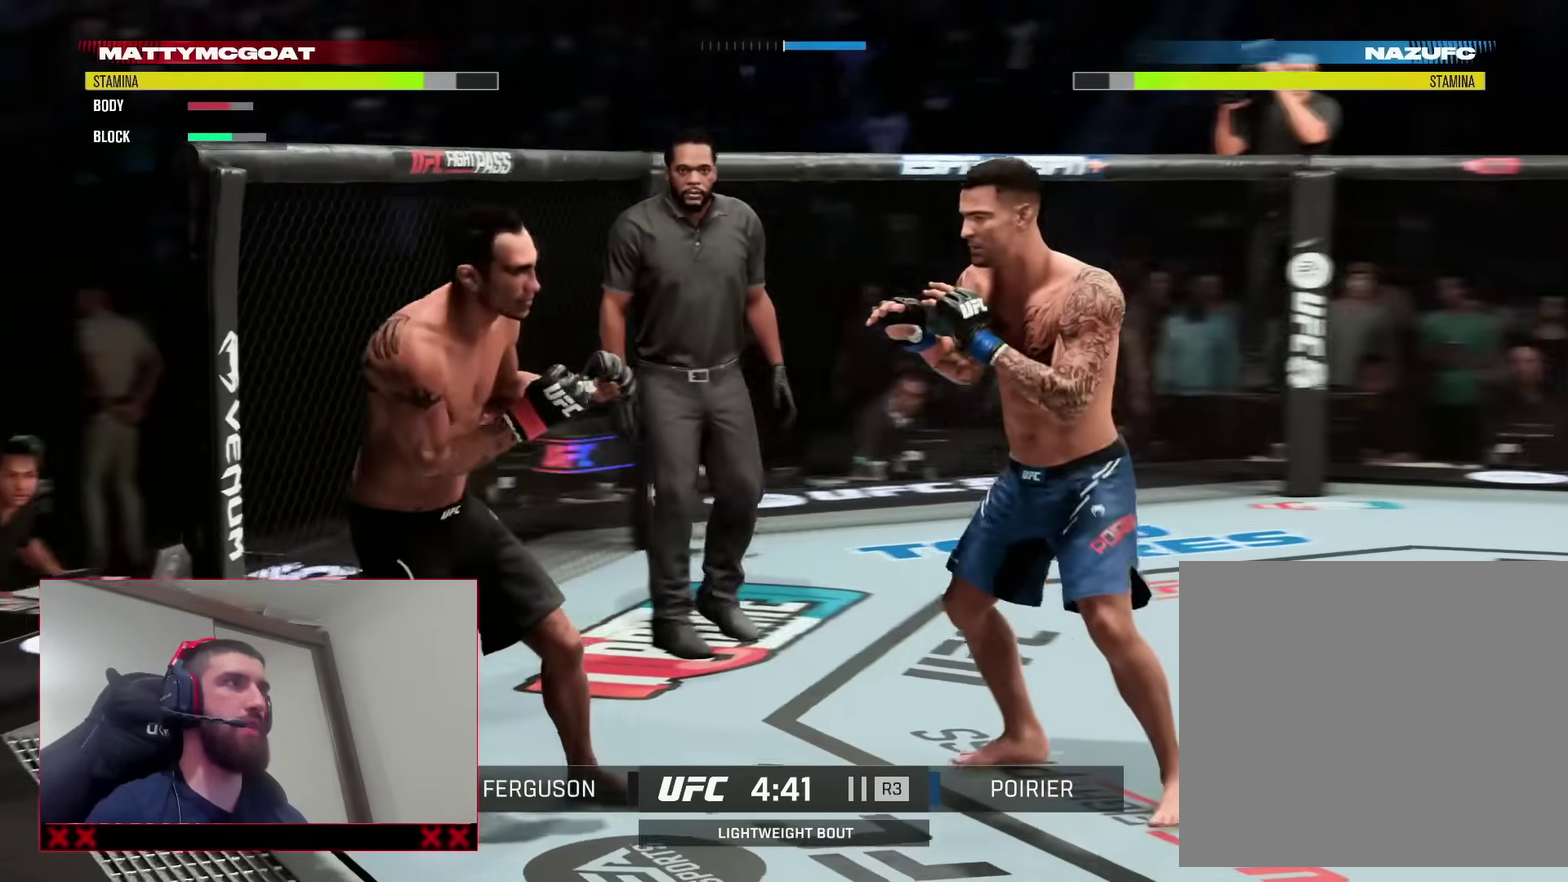
{"dt_ms": 300, "buttons": [], "left_stick": "center", "right_stick": "center", "events": [[50, "left_stick", "left"], [150, "R2", "up"], [183, "TRIANGLE", "down"], [283, "left_stick", "center"], [300, "TRIANGLE", "up"]]}
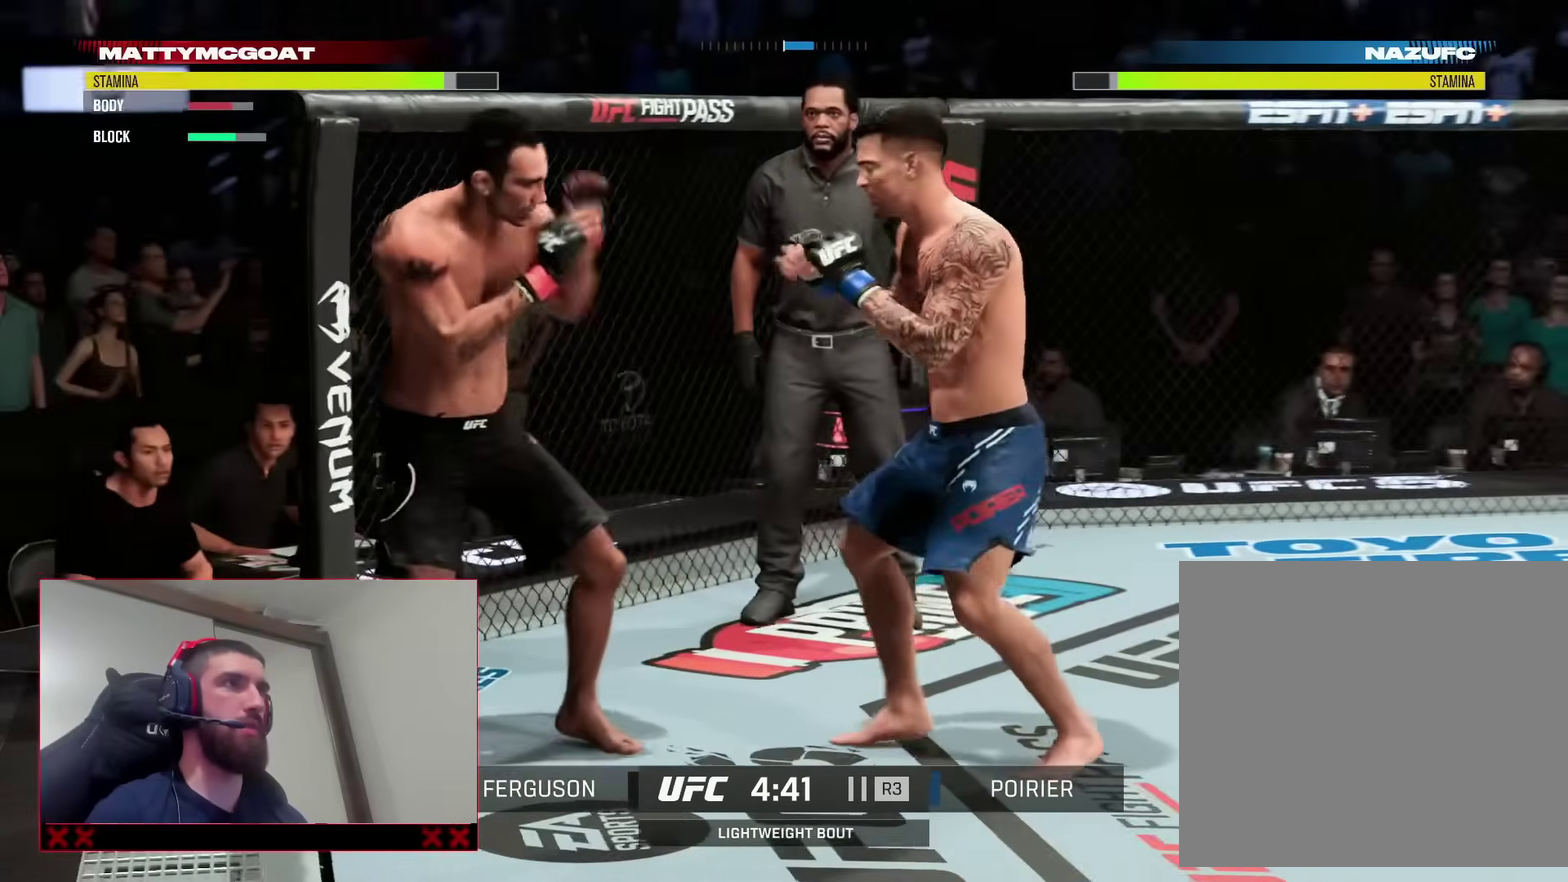
{"dt_ms": 500, "buttons": [], "left_stick": "center", "right_stick": "center", "events": [[100, "L2", "down"], [133, "SQUARE", "down"], [217, "L2", "up"], [250, "SQUARE", "up"]]}
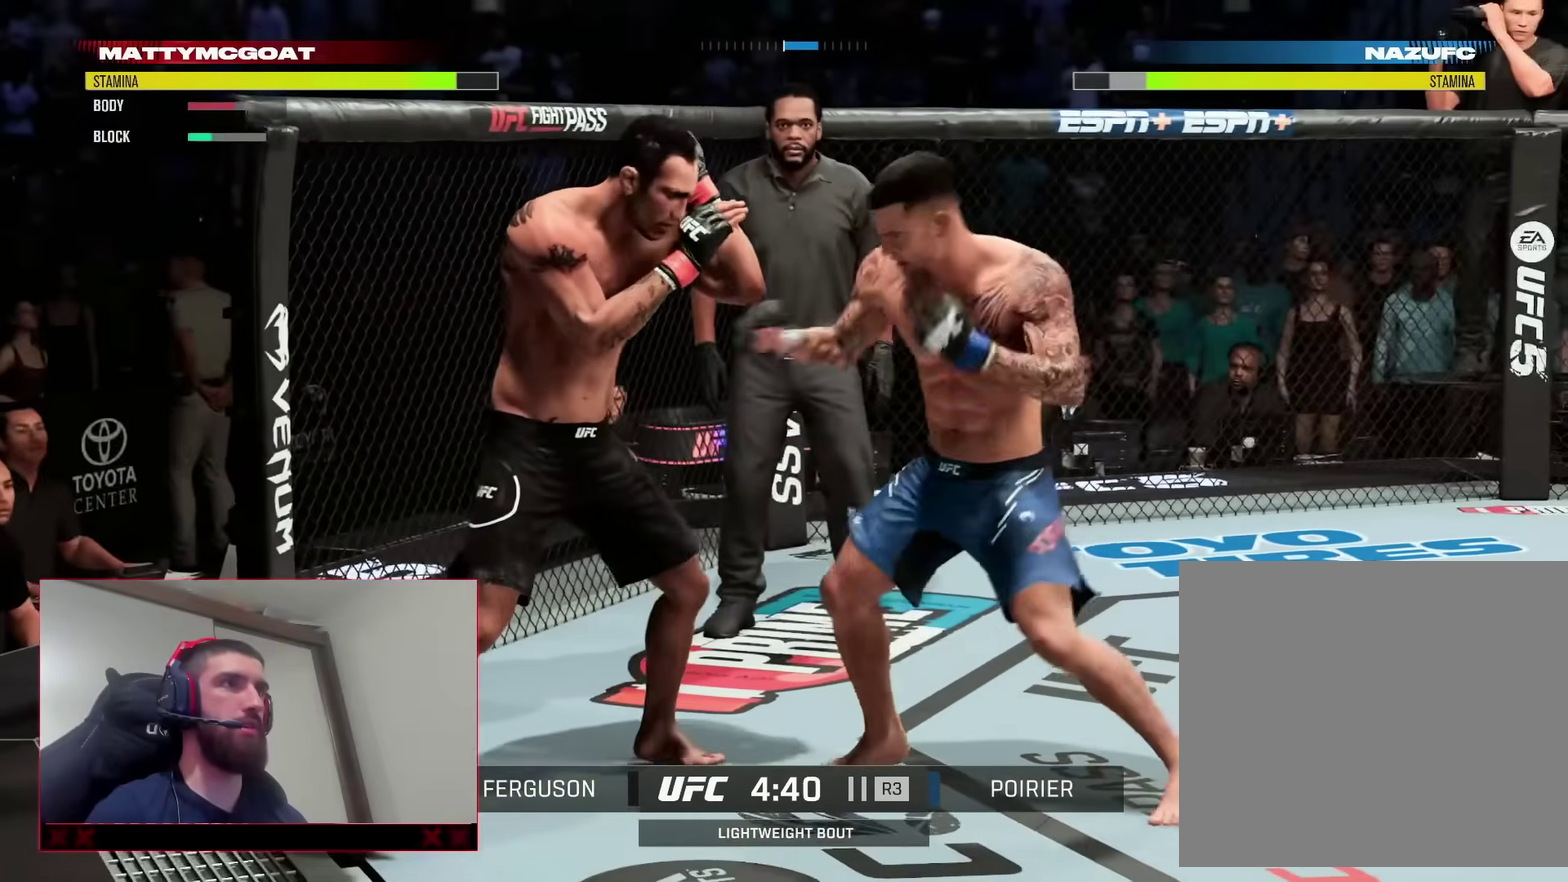
{"dt_ms": 500, "buttons": ["R2"], "left_stick": "right", "right_stick": "center", "events": [[250, "R2", "down"], [267, "left_stick", "right"]]}
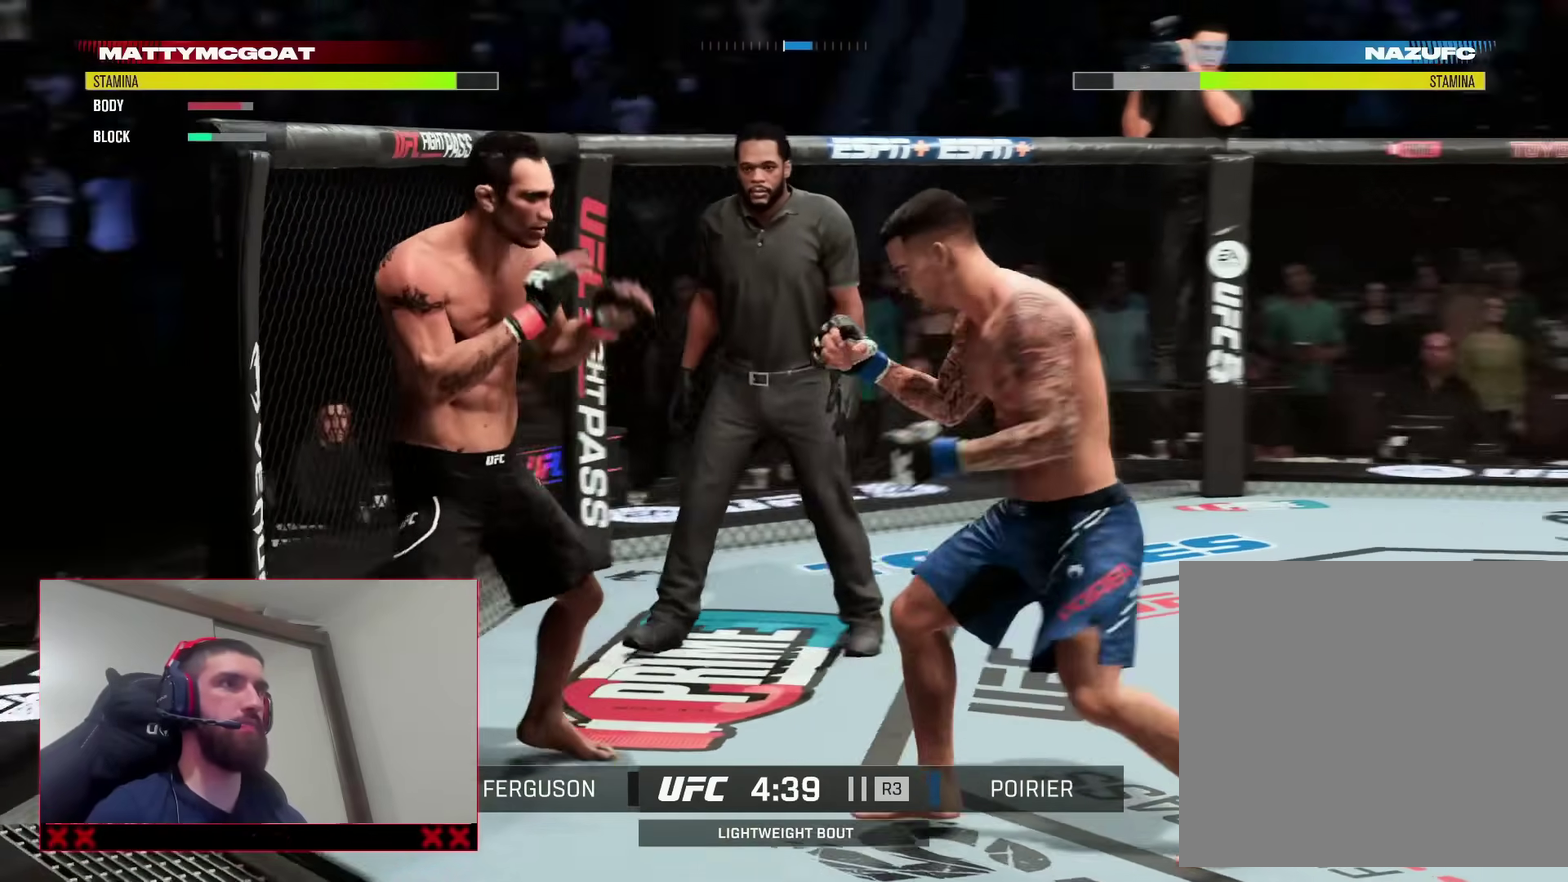
{"dt_ms": 400, "buttons": ["R2"], "left_stick": "up", "right_stick": "center"}